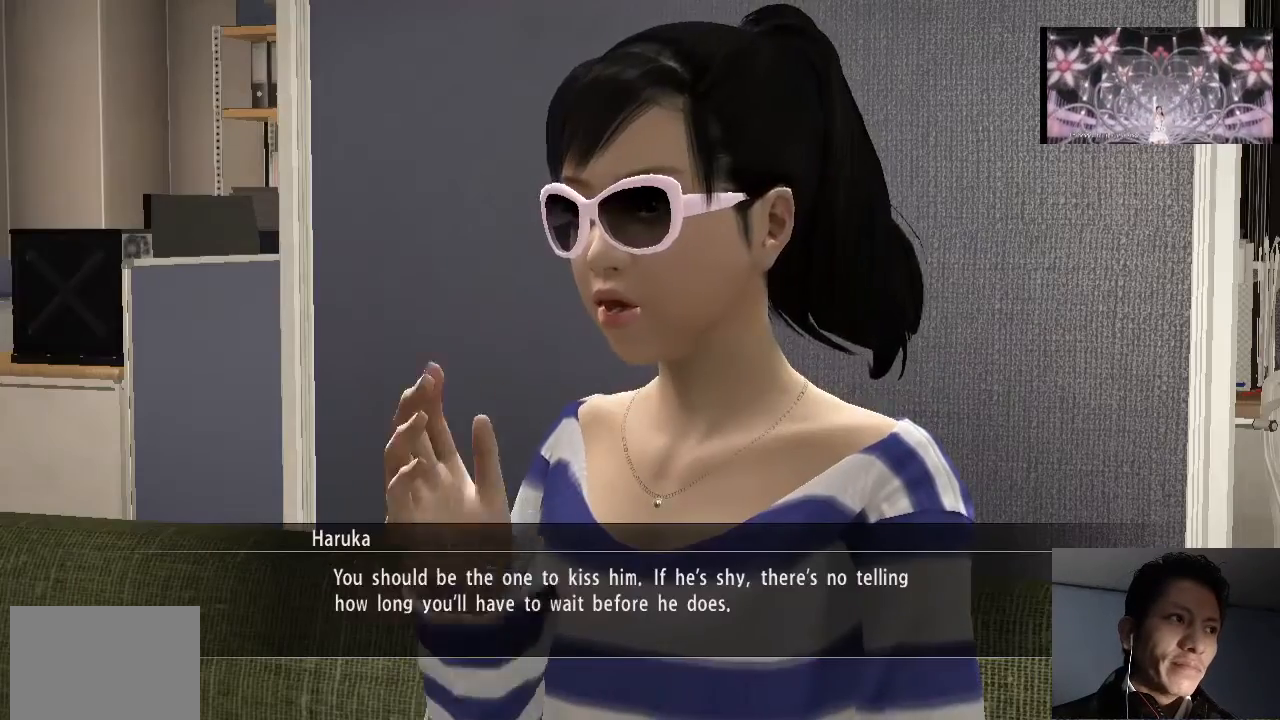
Gameplay with a controller (PlayStation layout); each line is a JSON object with the inputs held at the frame after it. "events" lists button and stick changes between this image and that frame as [ms after this image, input, new state], when the widget could be followed in between.
{"buttons": [], "left_stick": "center", "right_stick": "center", "events": [[67, "CROSS", "down"], [133, "CROSS", "up"]]}
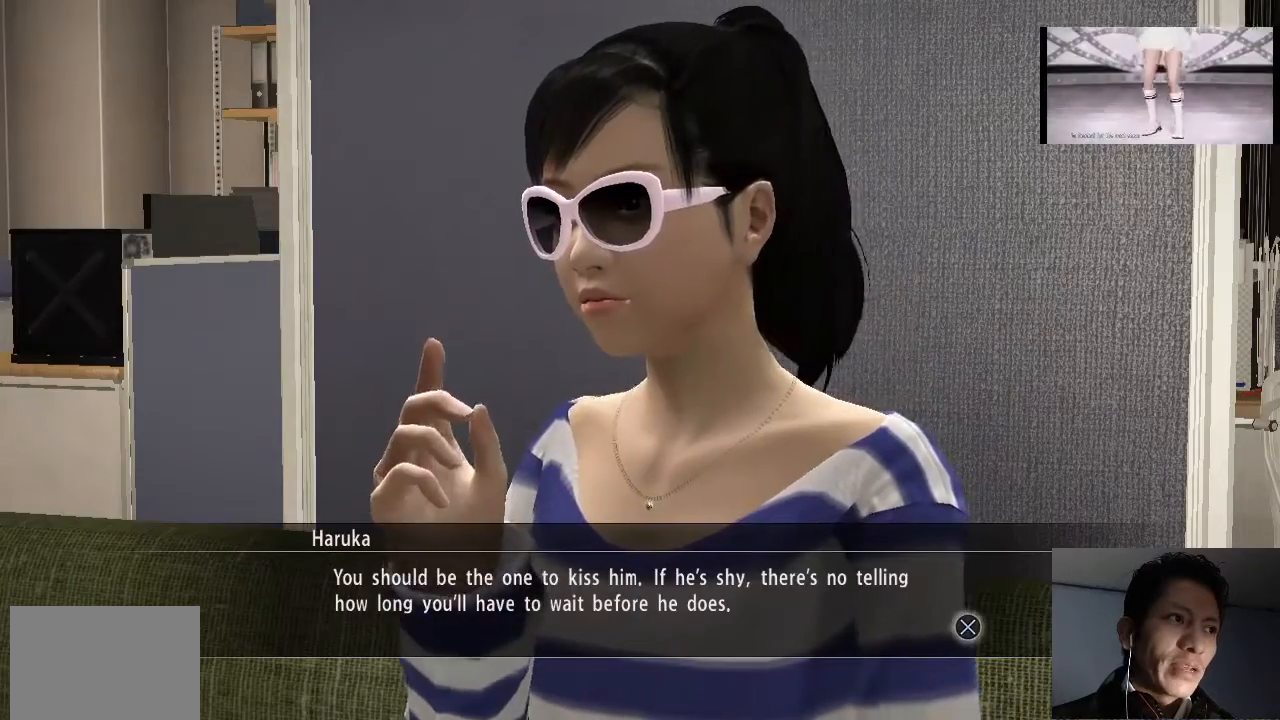
{"buttons": [], "left_stick": "center", "right_stick": "center", "events": []}
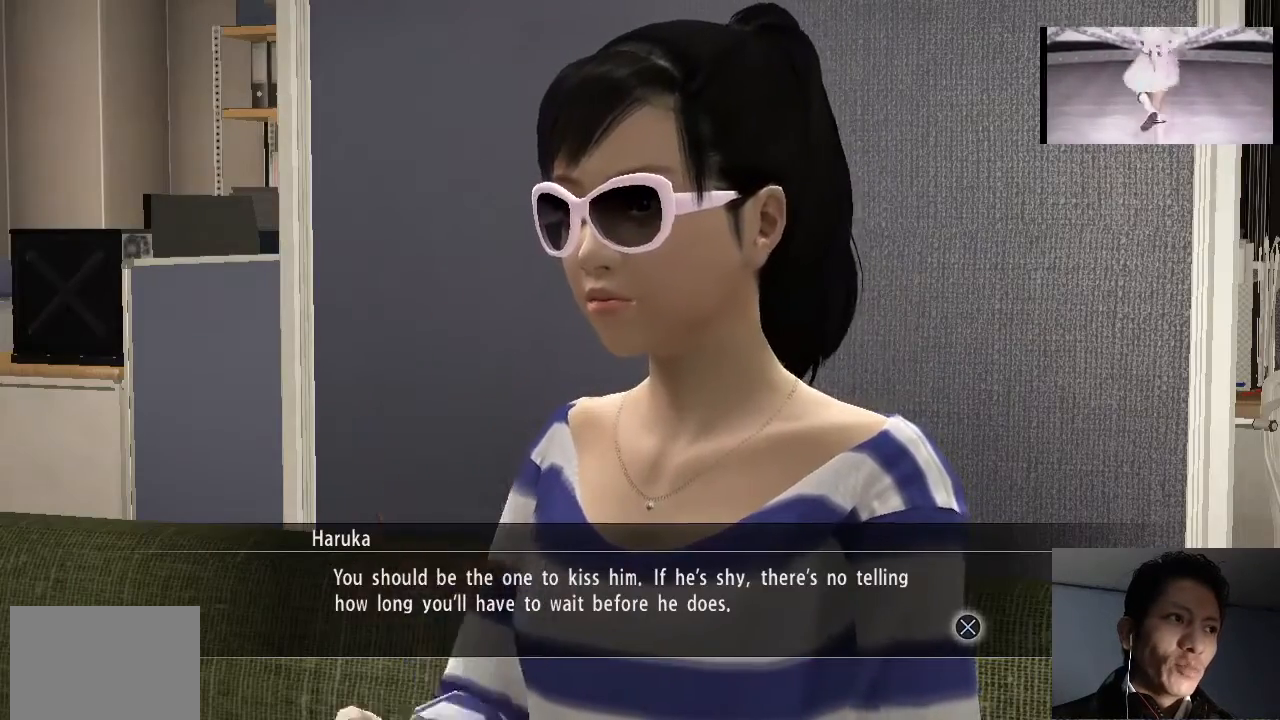
{"buttons": [], "left_stick": "center", "right_stick": "center", "events": []}
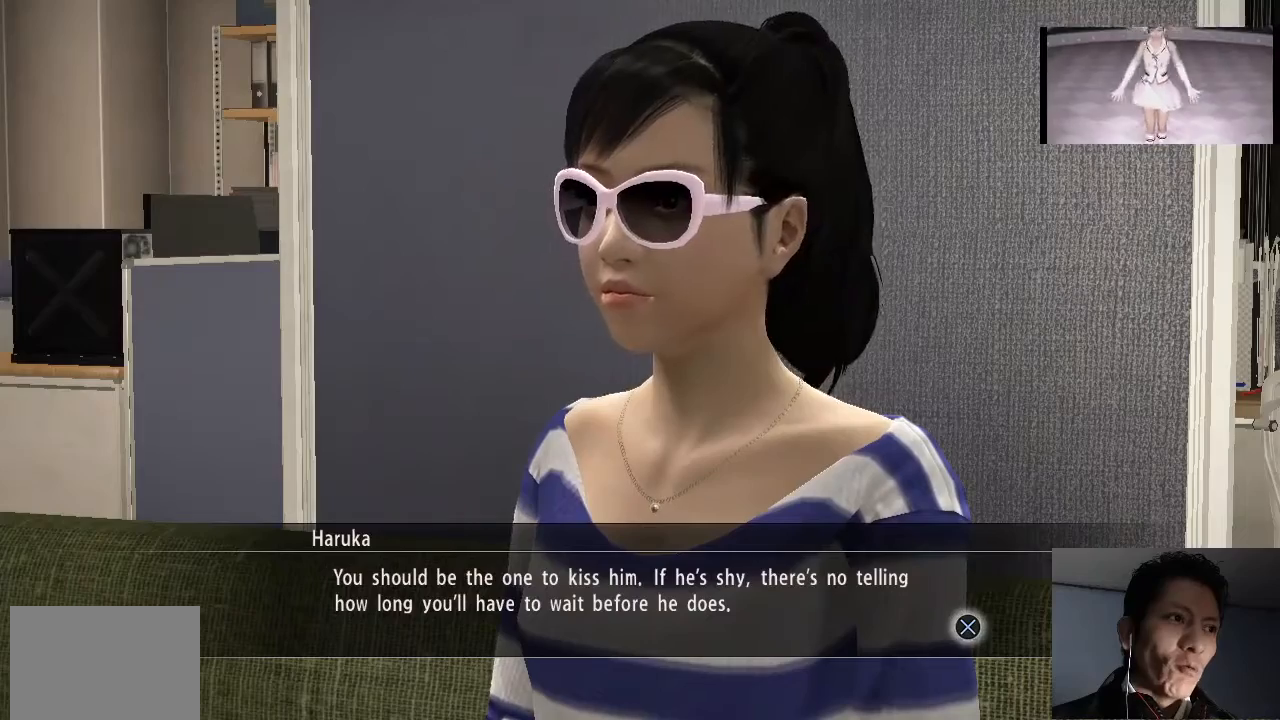
{"buttons": [], "left_stick": "center", "right_stick": "center", "events": []}
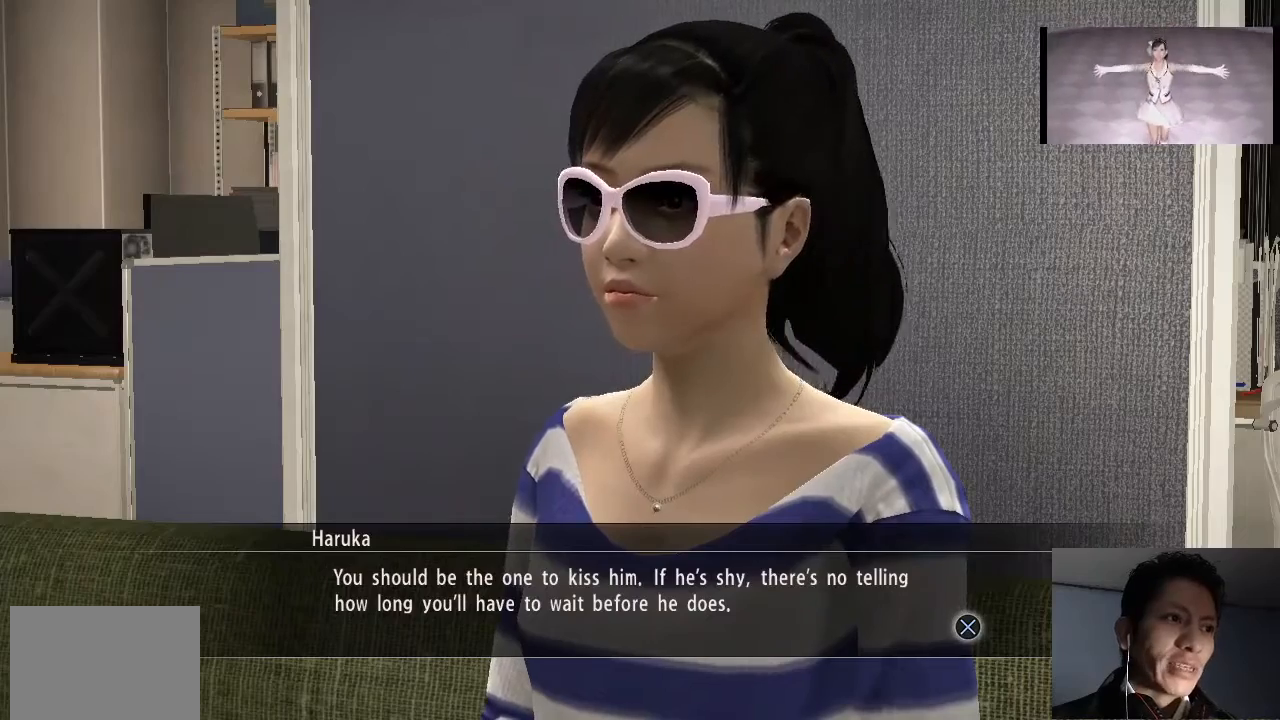
{"buttons": [], "left_stick": "center", "right_stick": "center", "events": []}
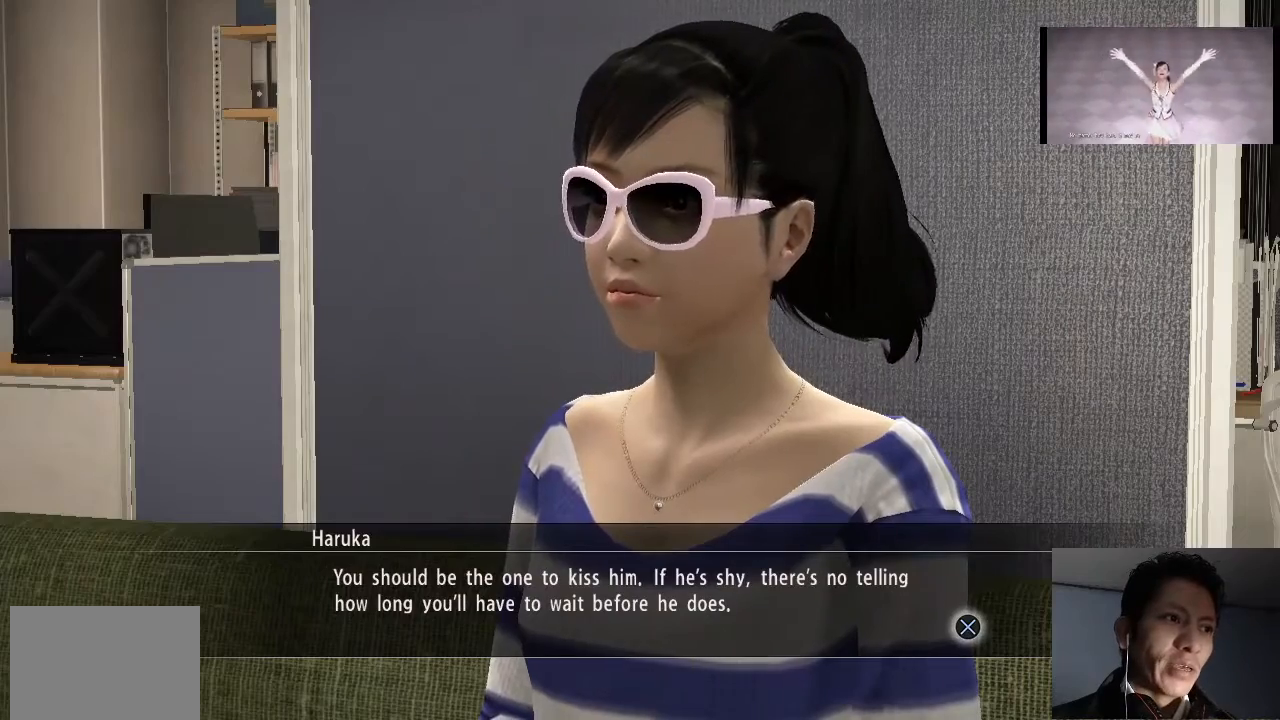
{"buttons": [], "left_stick": "center", "right_stick": "center", "events": []}
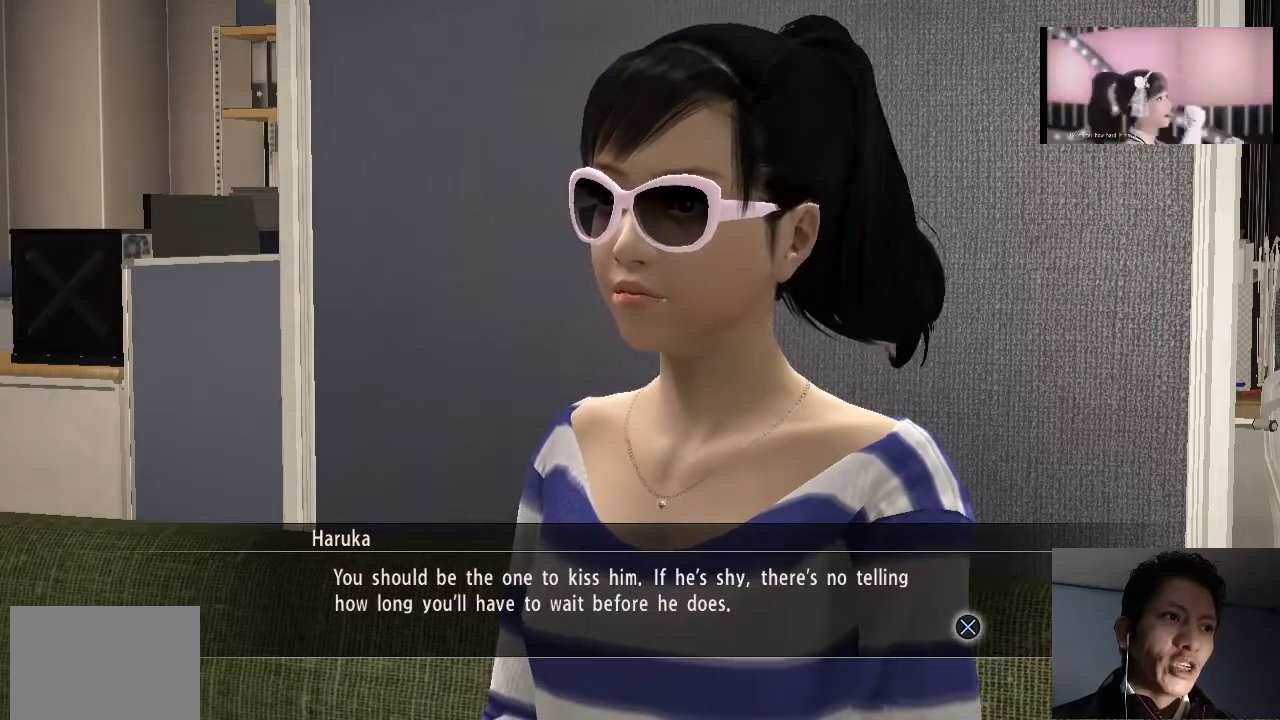
{"buttons": [], "left_stick": "center", "right_stick": "center", "events": []}
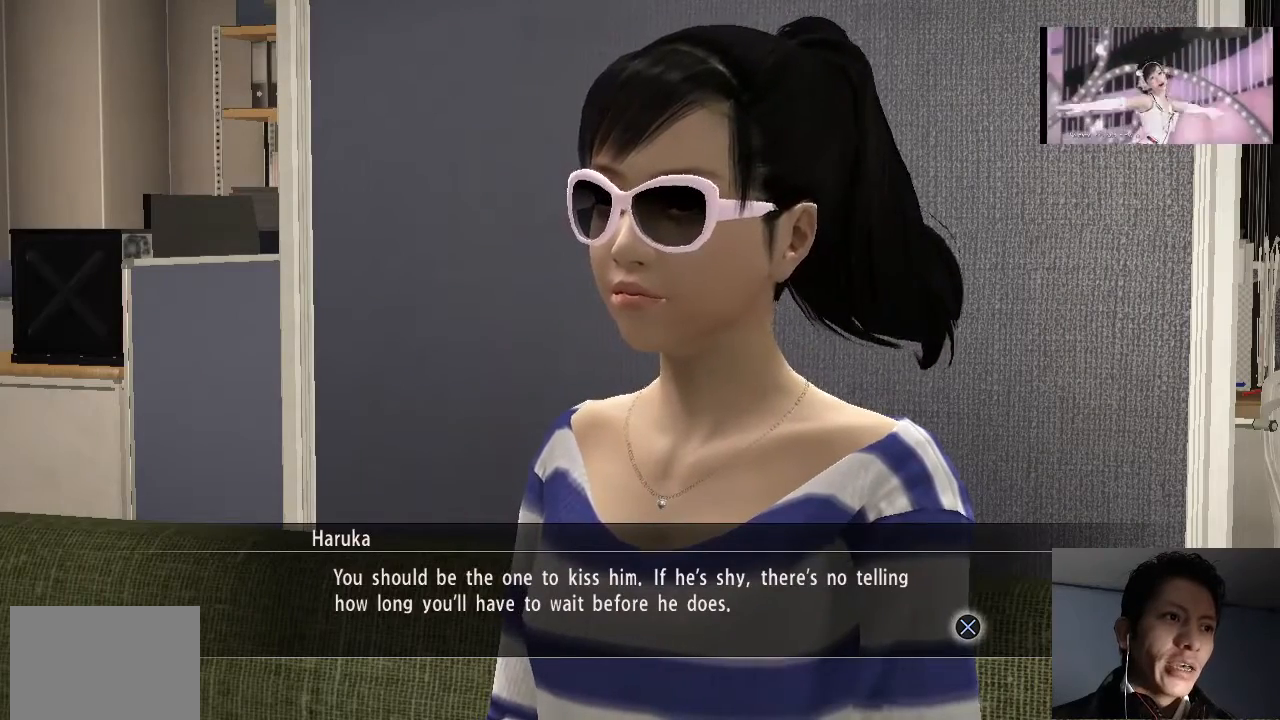
{"buttons": [], "left_stick": "center", "right_stick": "center", "events": []}
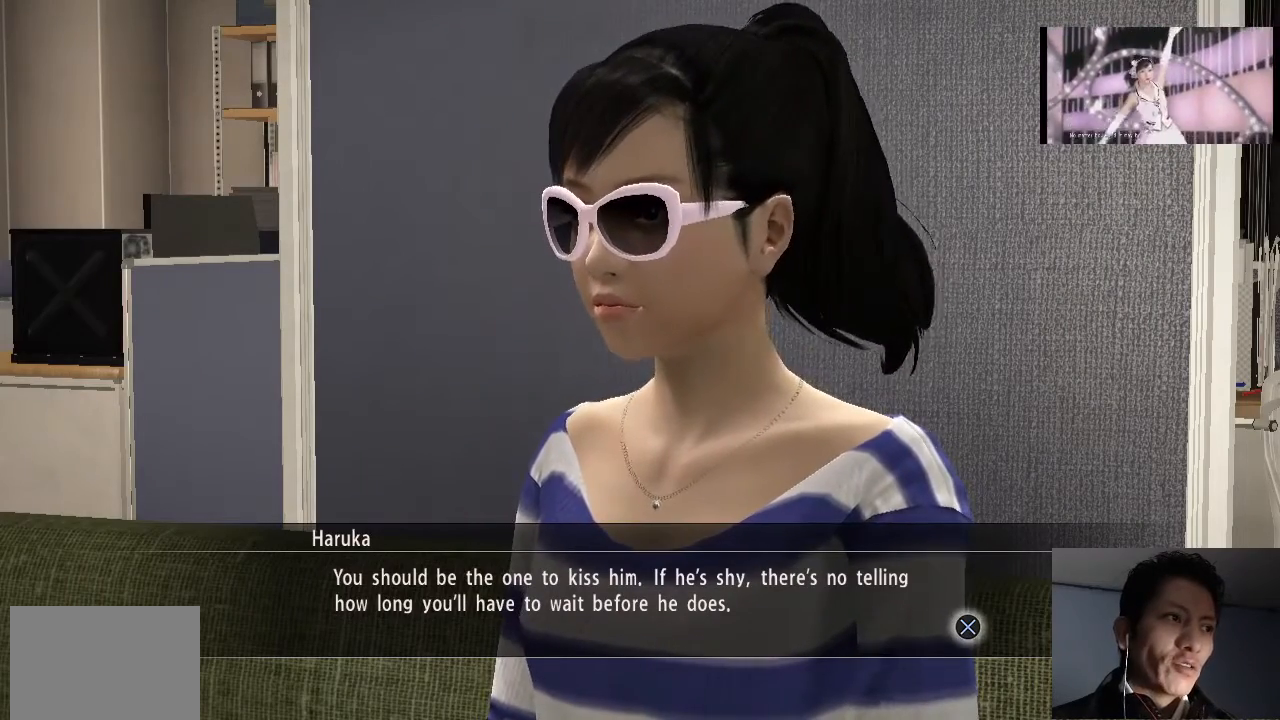
{"buttons": [], "left_stick": "center", "right_stick": "center", "events": []}
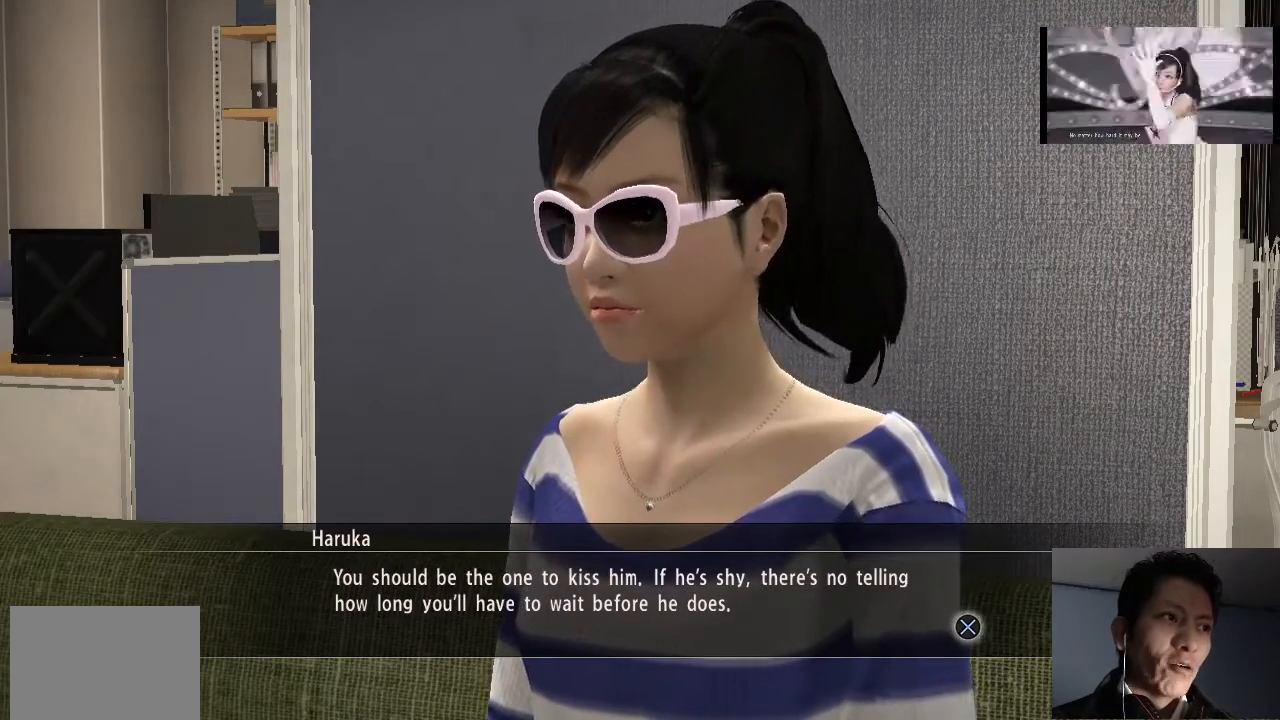
{"buttons": [], "left_stick": "center", "right_stick": "center", "events": []}
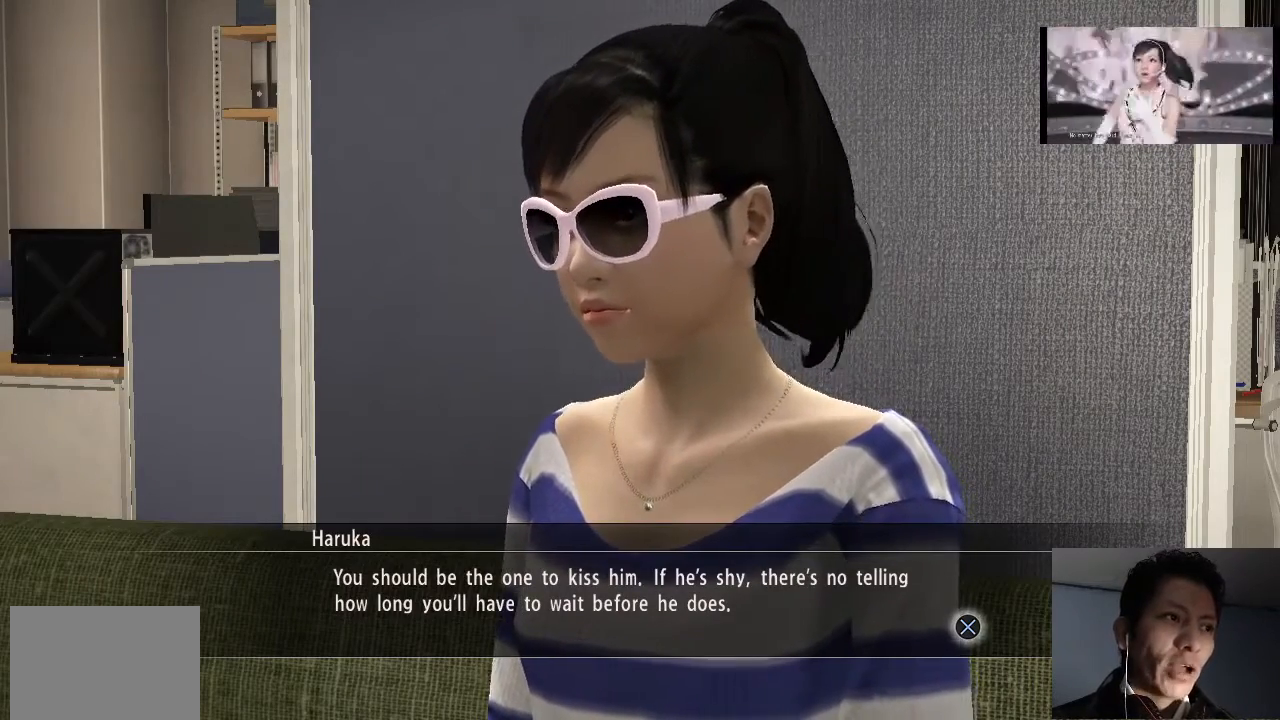
{"buttons": [], "left_stick": "center", "right_stick": "center", "events": []}
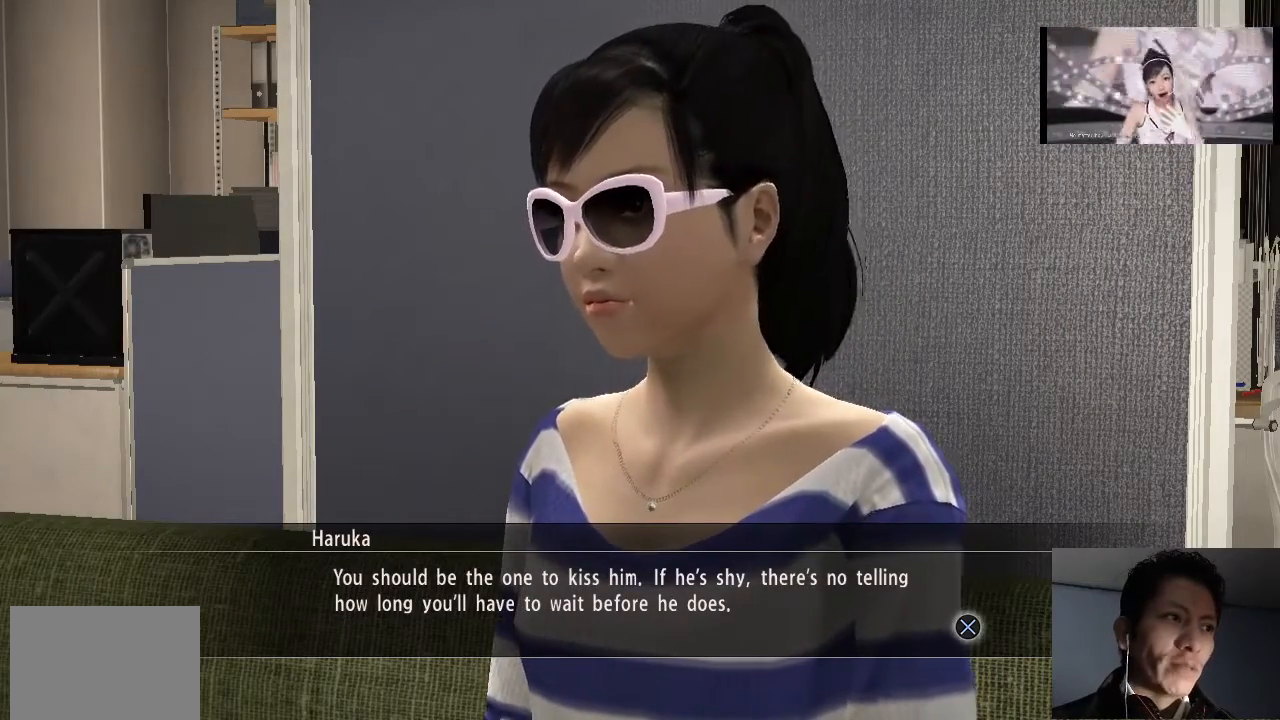
{"buttons": ["CROSS"], "left_stick": "center", "right_stick": "center", "events": [[400, "CROSS", "down"]]}
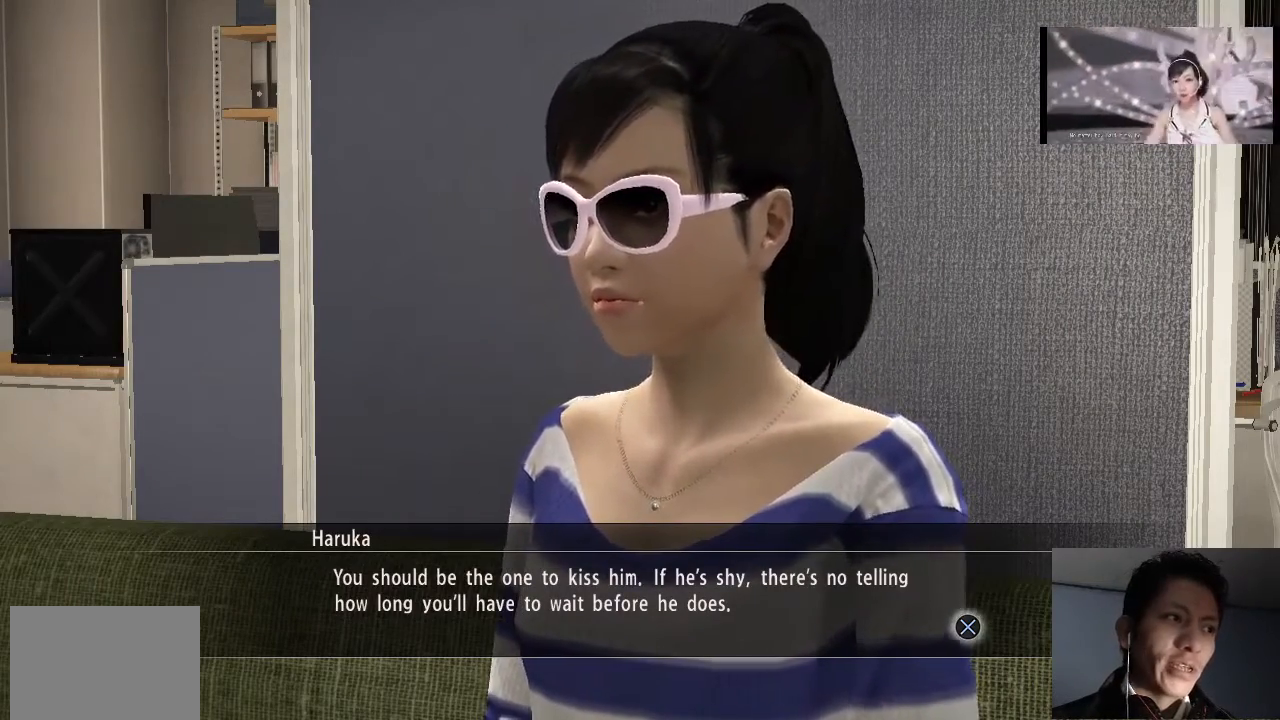
{"buttons": [], "left_stick": "center", "right_stick": "center", "events": [[67, "CROSS", "up"], [133, "CROSS", "down"], [233, "CROSS", "up"]]}
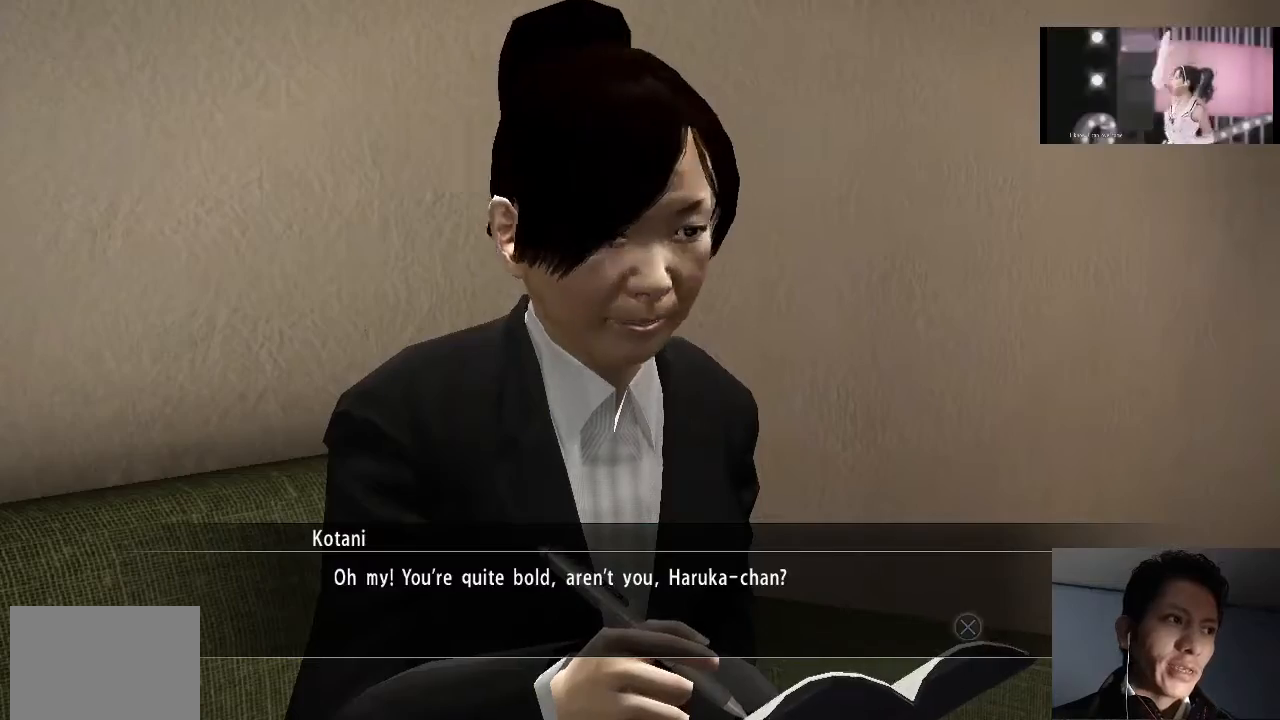
{"buttons": [], "left_stick": "center", "right_stick": "center", "events": []}
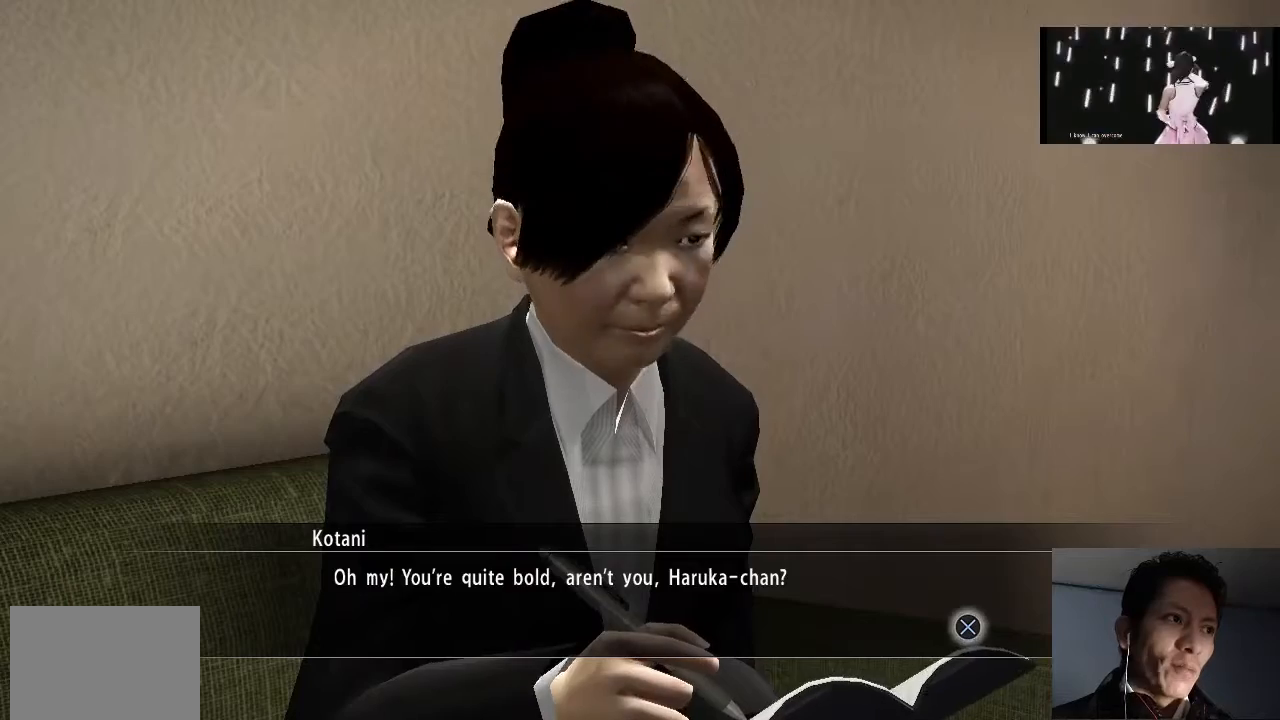
{"buttons": [], "left_stick": "center", "right_stick": "center", "events": []}
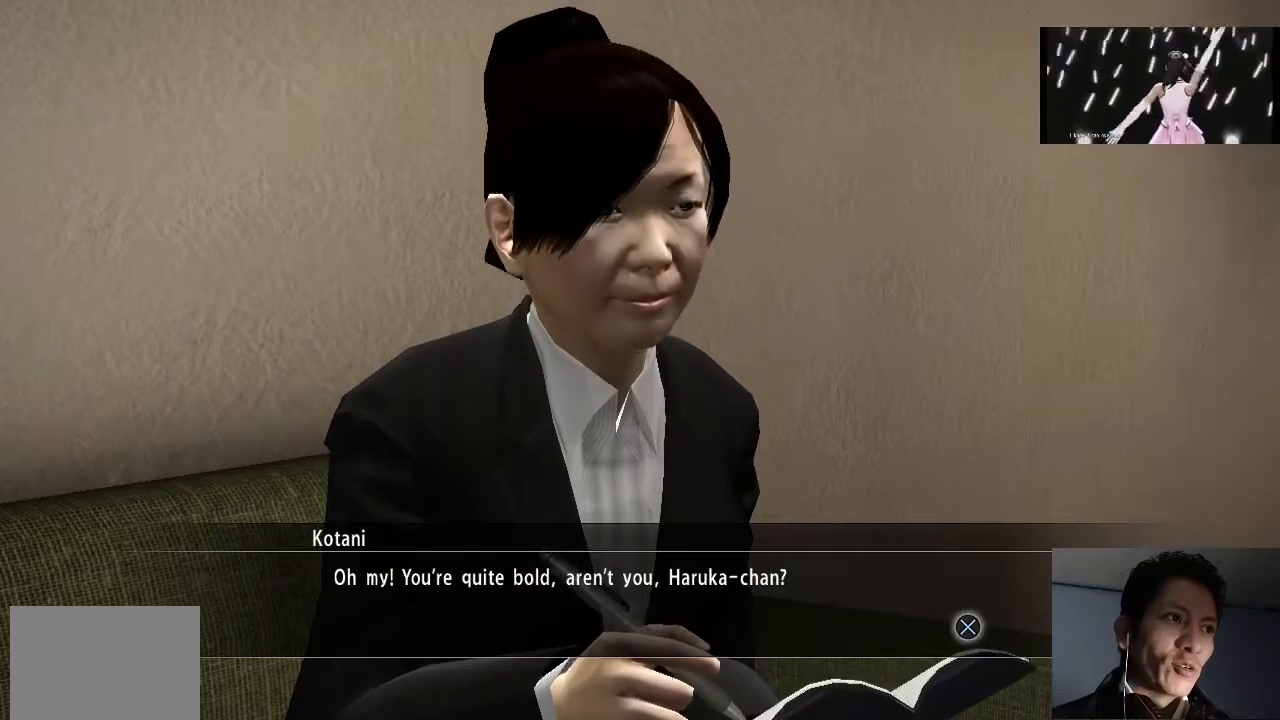
{"buttons": [], "left_stick": "center", "right_stick": "center", "events": []}
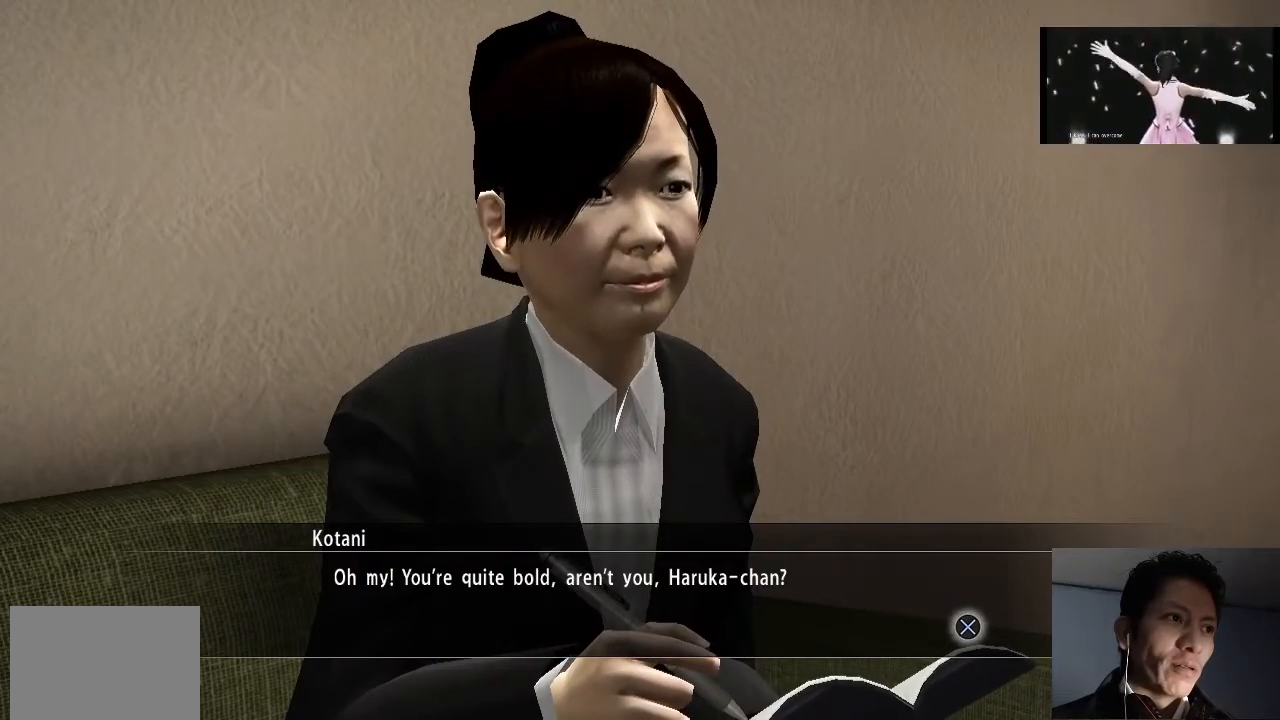
{"buttons": [], "left_stick": "center", "right_stick": "center", "events": []}
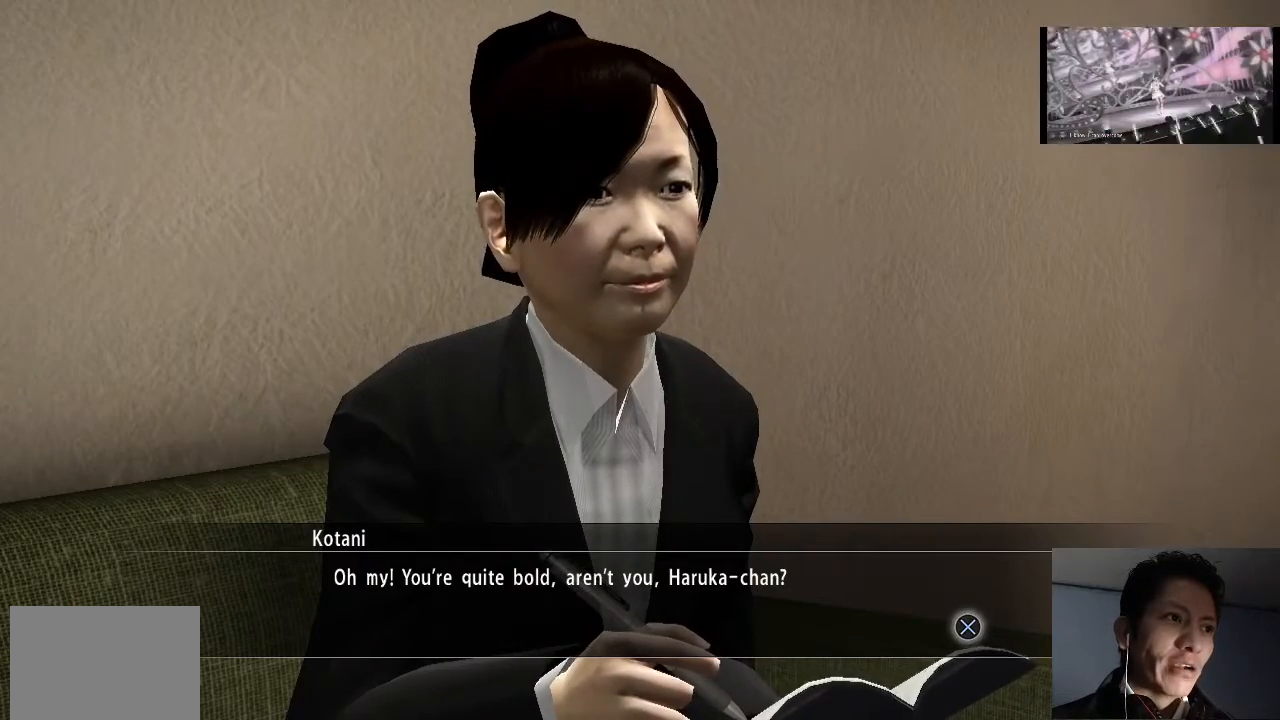
{"buttons": [], "left_stick": "center", "right_stick": "center", "events": [[333, "CROSS", "down"], [467, "CROSS", "up"]]}
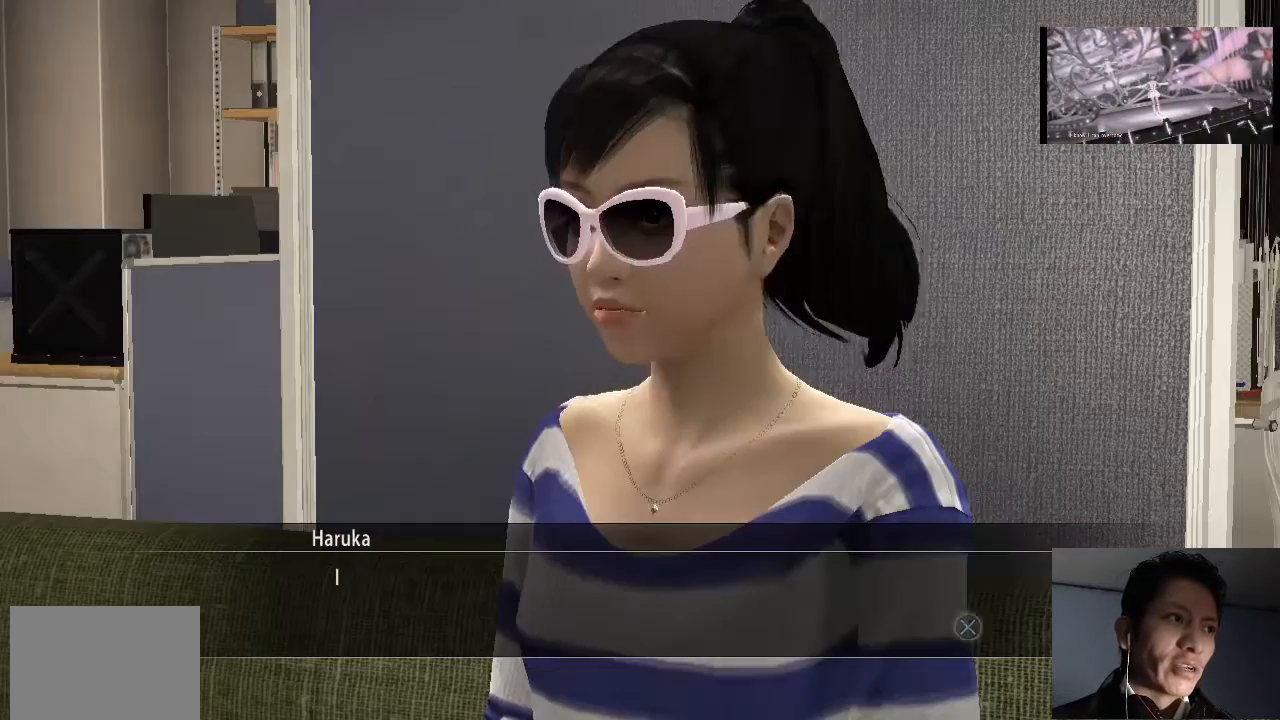
{"buttons": [], "left_stick": "center", "right_stick": "center", "events": [[33, "CROSS", "down"], [133, "CROSS", "up"]]}